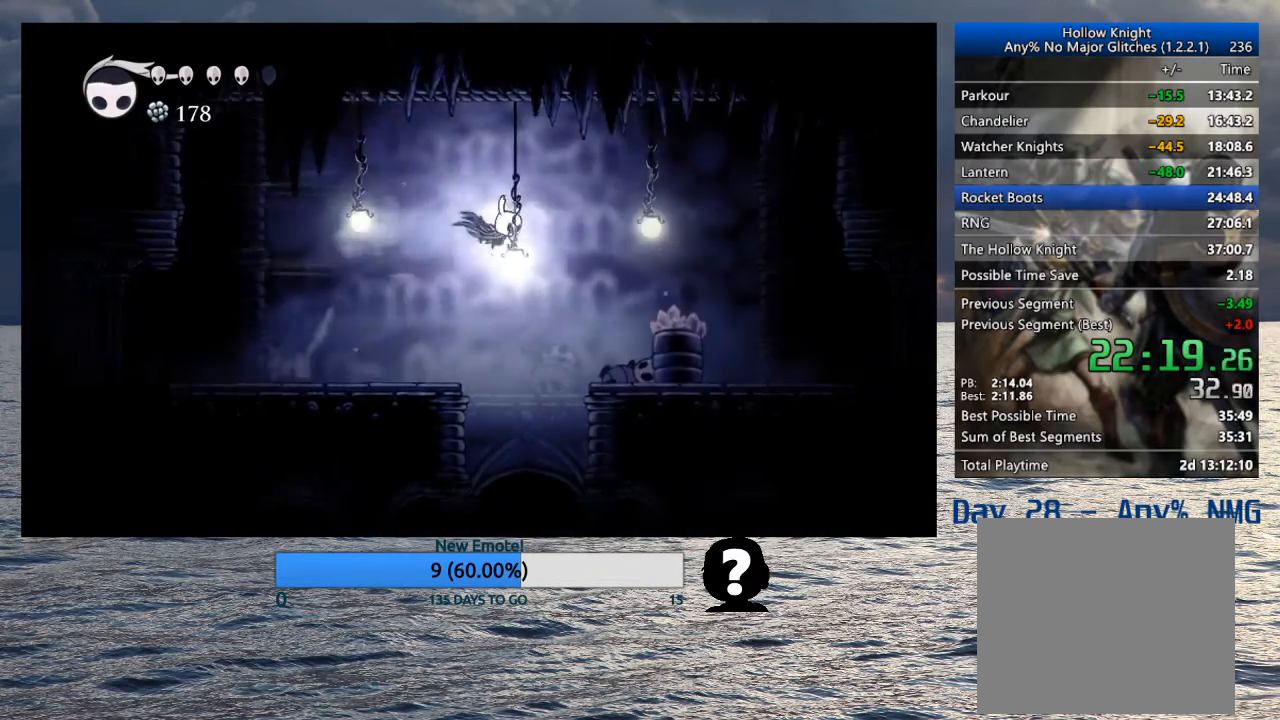
Gameplay with a controller (PlayStation layout); each line is a JSON object with the inputs held at the frame after it. "events" lists button and stick changes between this image and that frame as [ms after this image, input, new state], when the widget could be followed in between. Not read: TOUCHPAD.
{"buttons": ["R2"], "left_stick": "right", "right_stick": "center", "events": [[17, "R2", "up"], [50, "CROSS", "up"], [467, "R2", "down"]]}
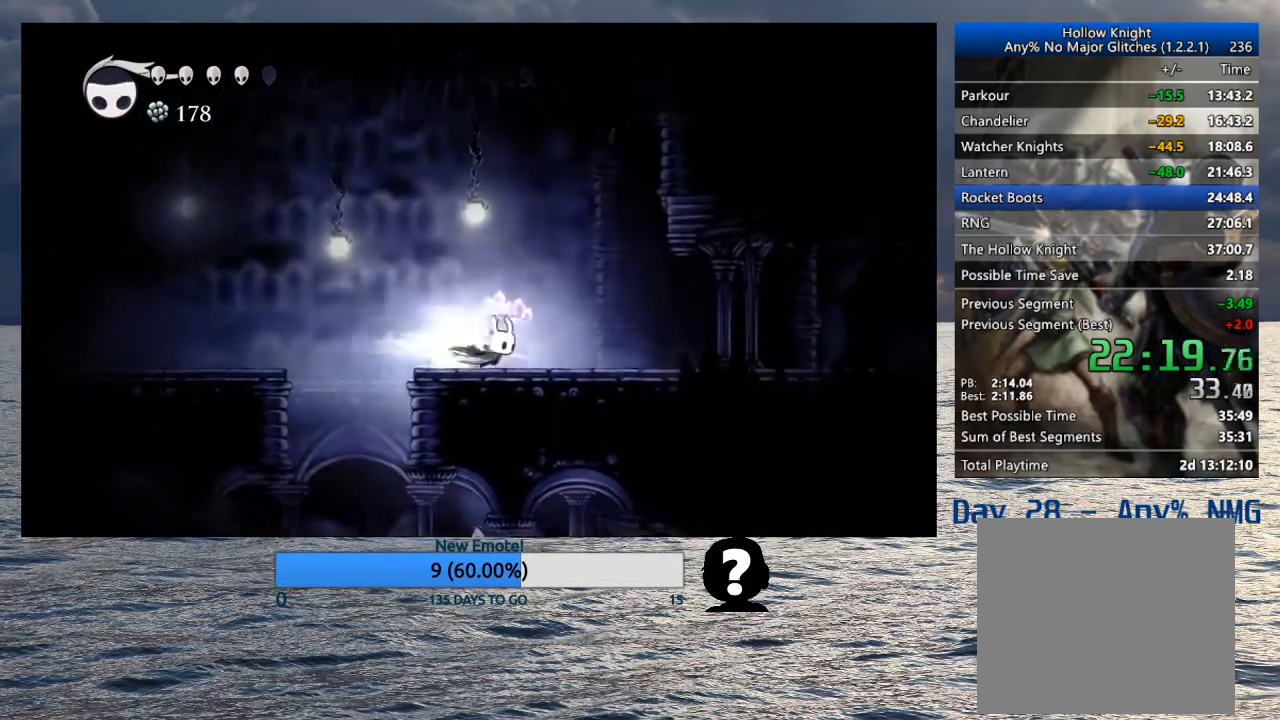
{"buttons": [], "left_stick": "right", "right_stick": "center", "events": [[150, "R2", "up"]]}
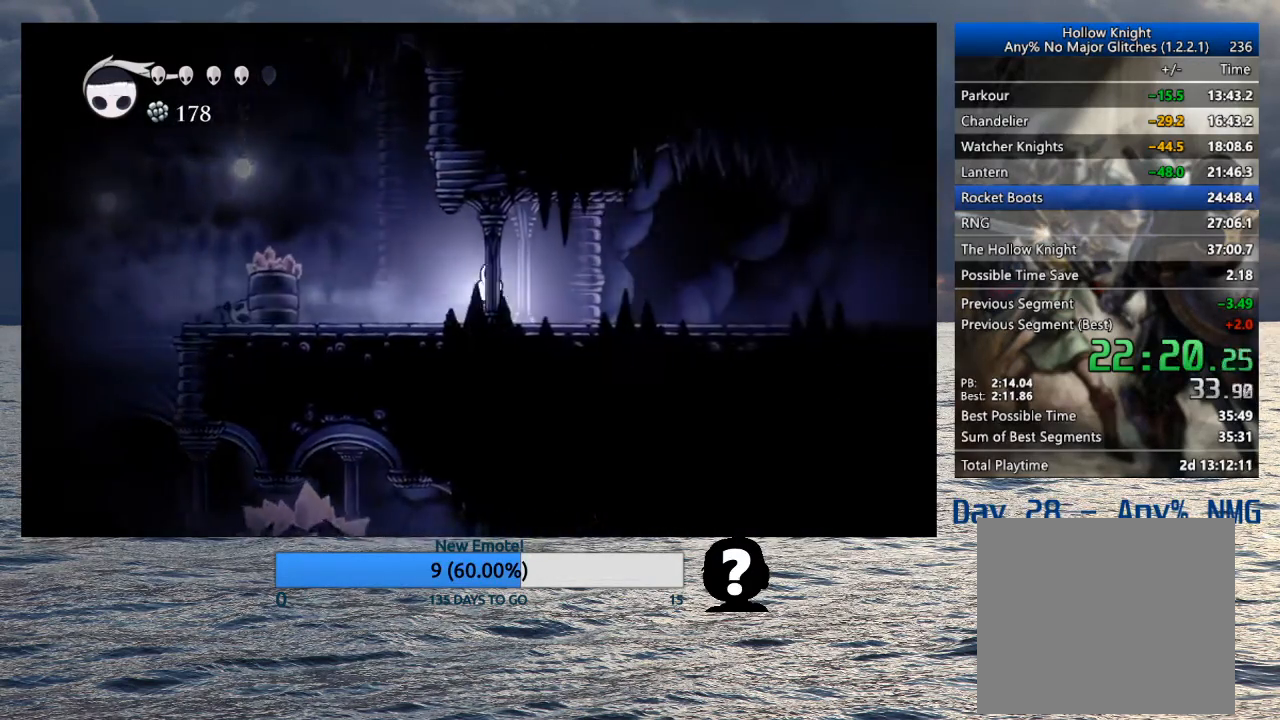
{"buttons": [], "left_stick": "right", "right_stick": "center", "events": [[33, "R2", "down"], [300, "R2", "up"]]}
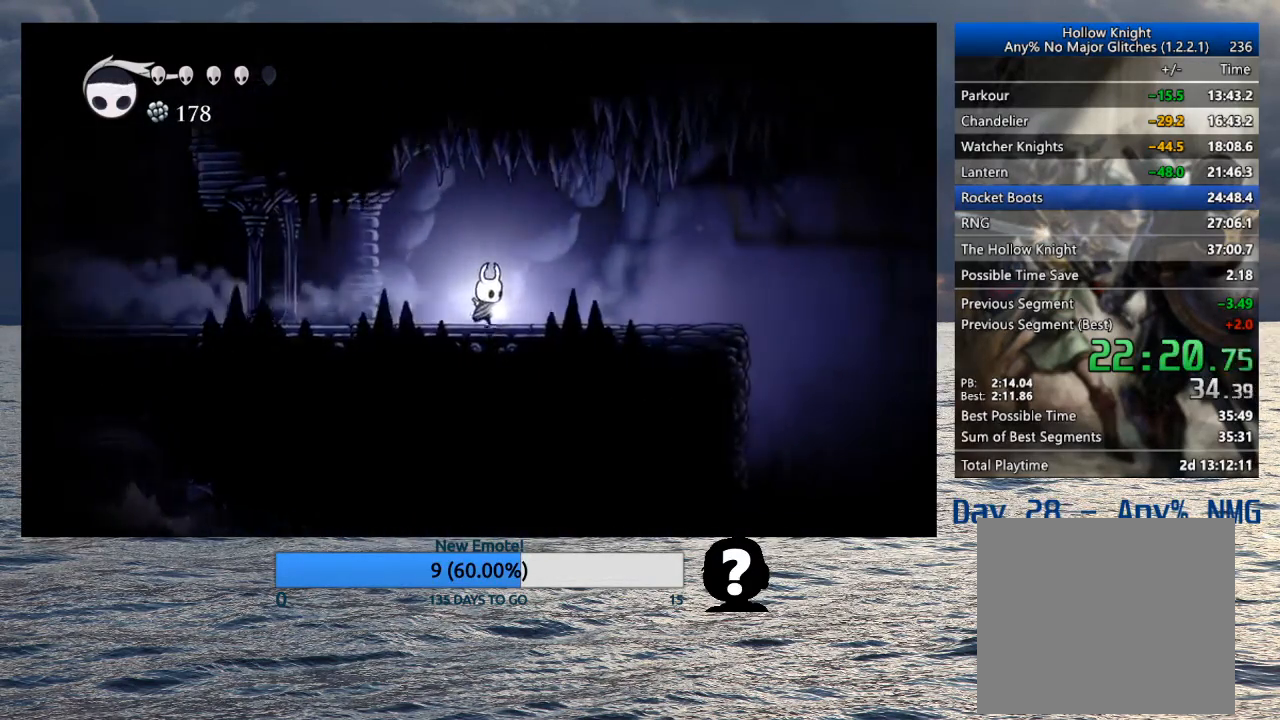
{"buttons": [], "left_stick": "right", "right_stick": "center", "events": [[133, "R2", "down"], [383, "R2", "up"]]}
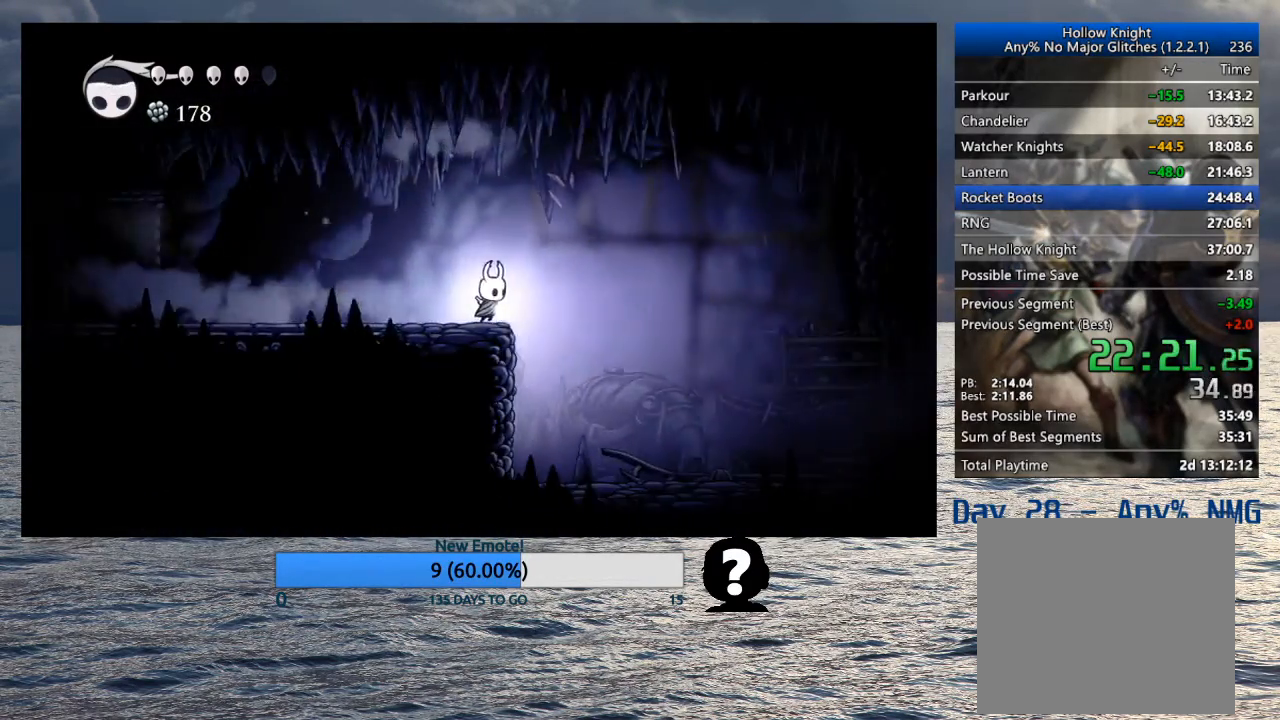
{"buttons": ["R2"], "left_stick": "right", "right_stick": "center", "events": [[317, "R2", "down"]]}
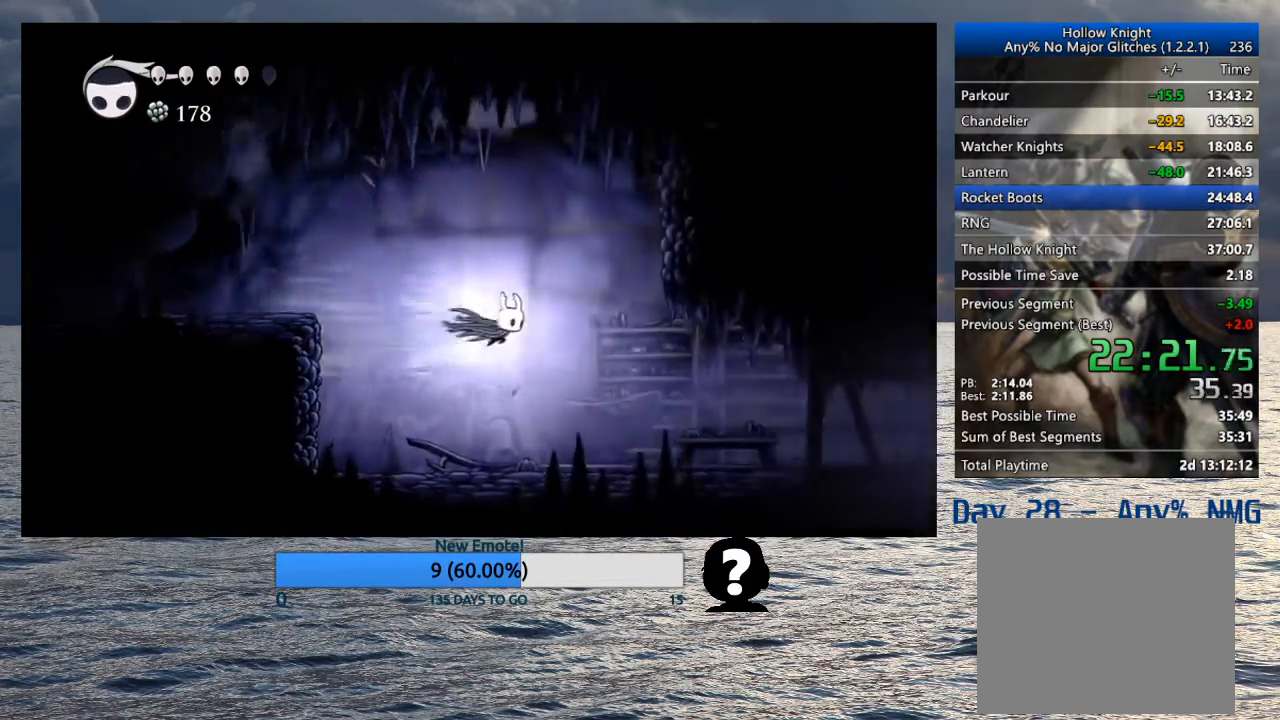
{"buttons": [], "left_stick": "down-right", "right_stick": "center", "events": [[83, "R2", "up"], [200, "left_stick", "down-right"], [400, "SQUARE", "down"], [467, "SQUARE", "up"]]}
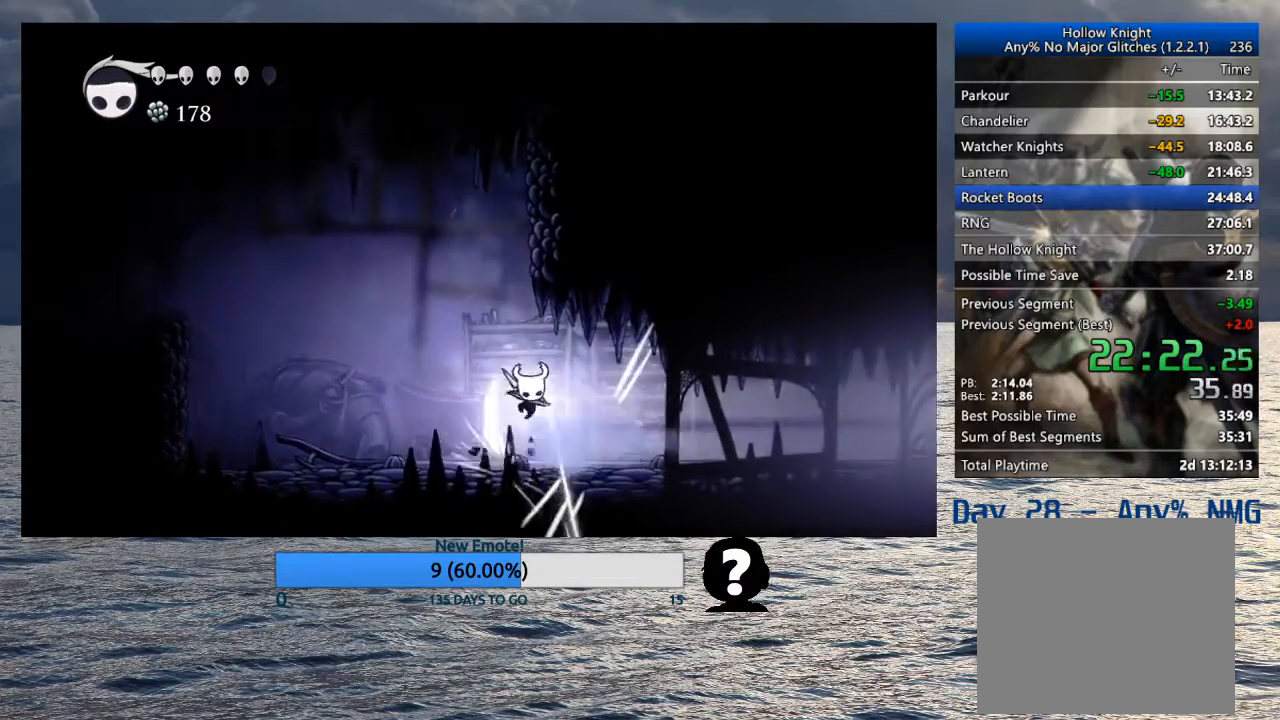
{"buttons": [], "left_stick": "right", "right_stick": "center", "events": [[33, "R2", "down"], [167, "R2", "up"], [317, "left_stick", "right"]]}
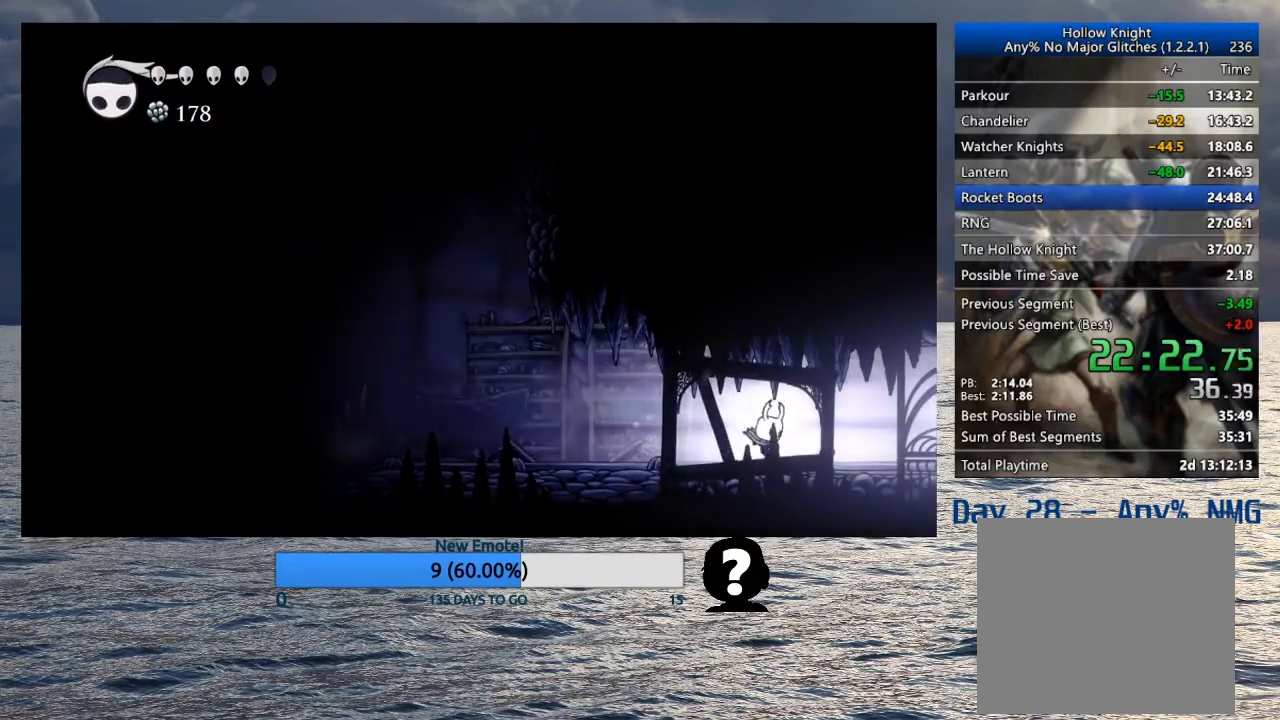
{"buttons": [], "left_stick": "right", "right_stick": "center", "events": [[50, "R2", "down"], [267, "R2", "up"]]}
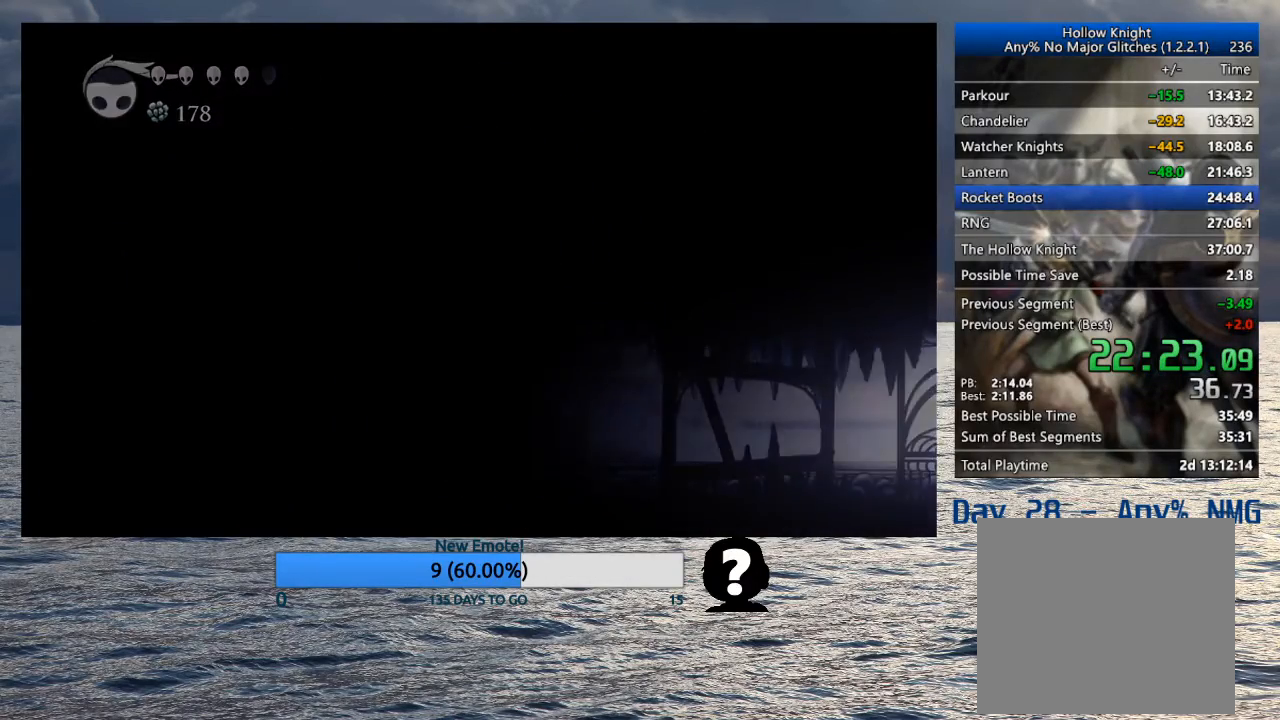
{"buttons": [], "left_stick": "right", "right_stick": "center", "events": [[250, "left_stick", "center"], [417, "left_stick", "right"]]}
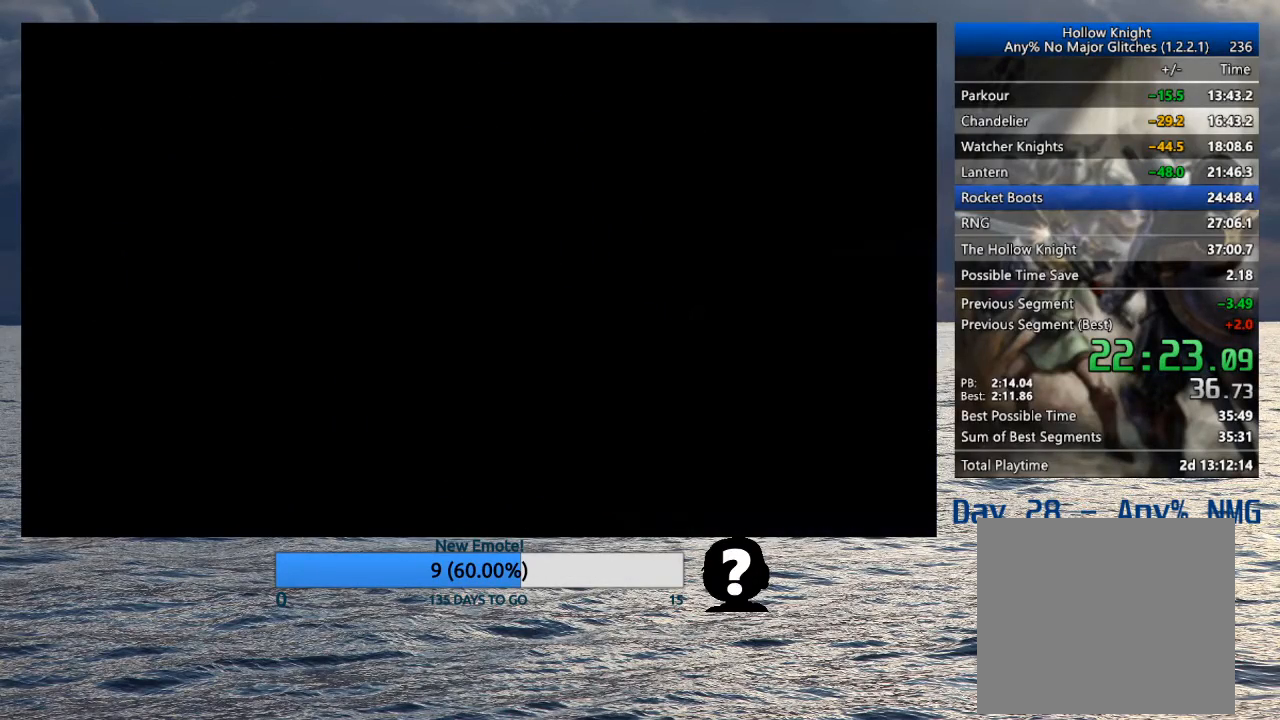
{"buttons": [], "left_stick": "right", "right_stick": "center", "events": []}
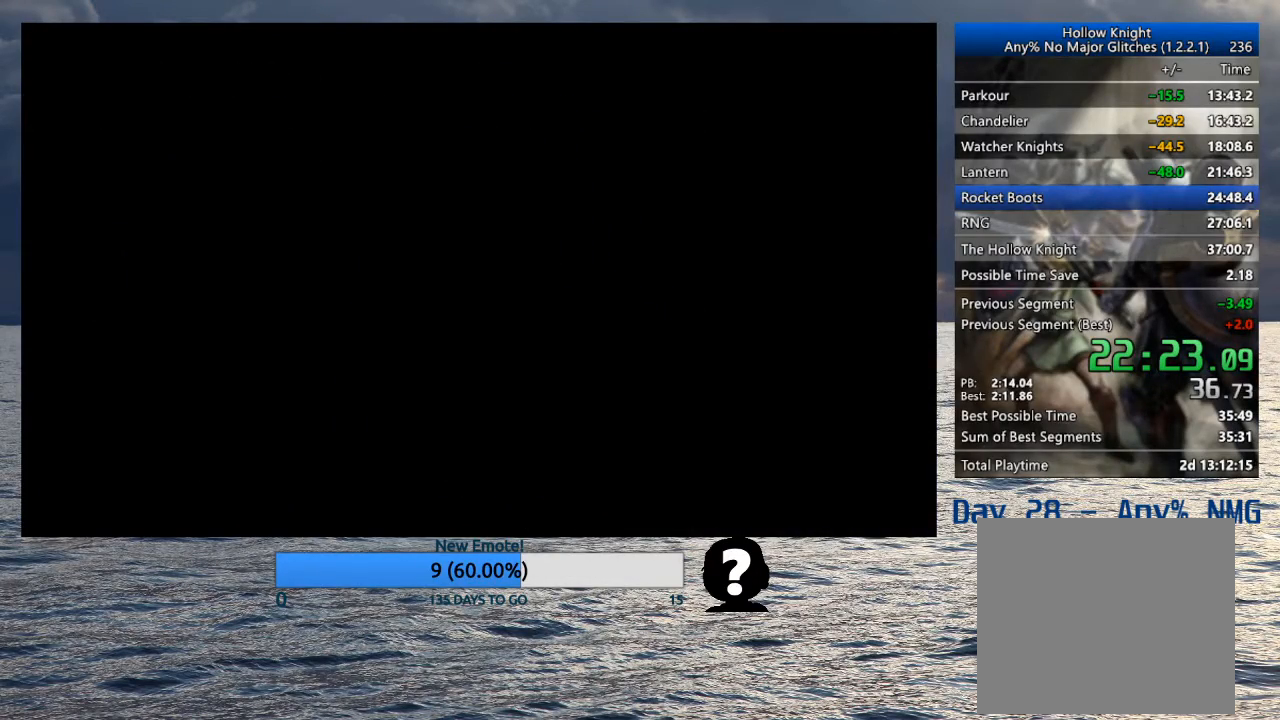
{"buttons": [], "left_stick": "right", "right_stick": "center", "events": []}
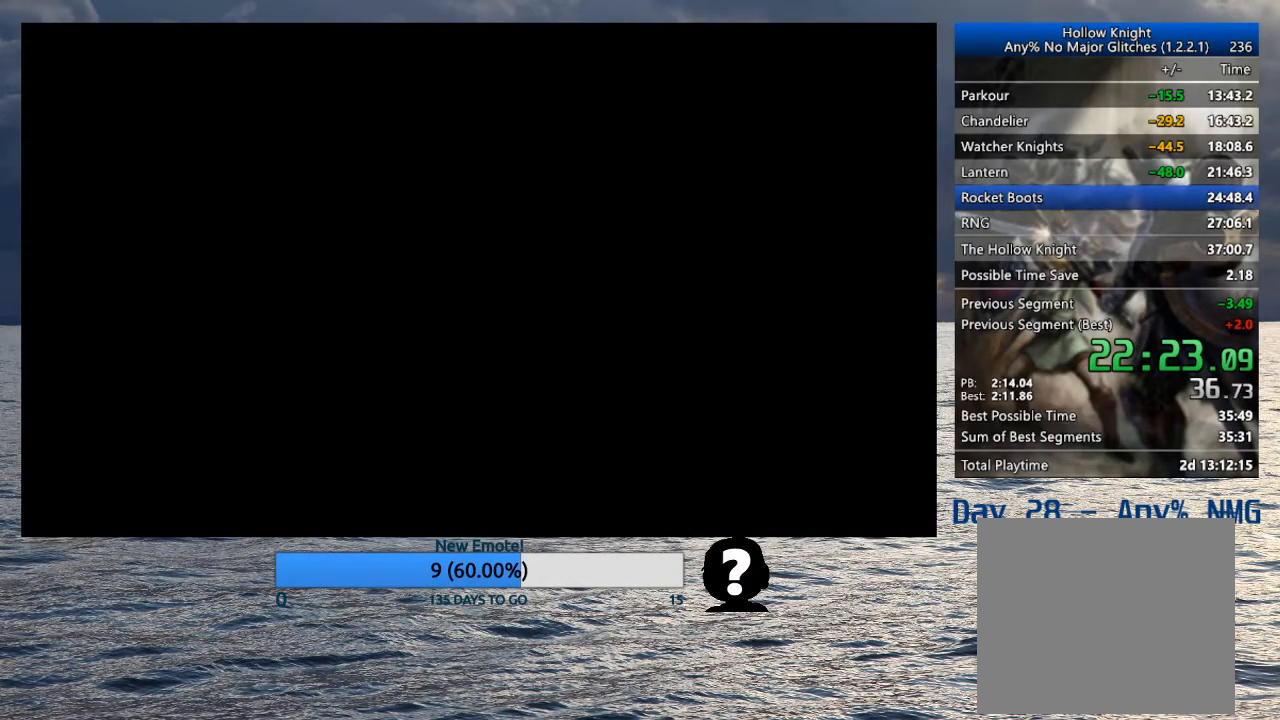
{"buttons": [], "left_stick": "right", "right_stick": "center", "events": []}
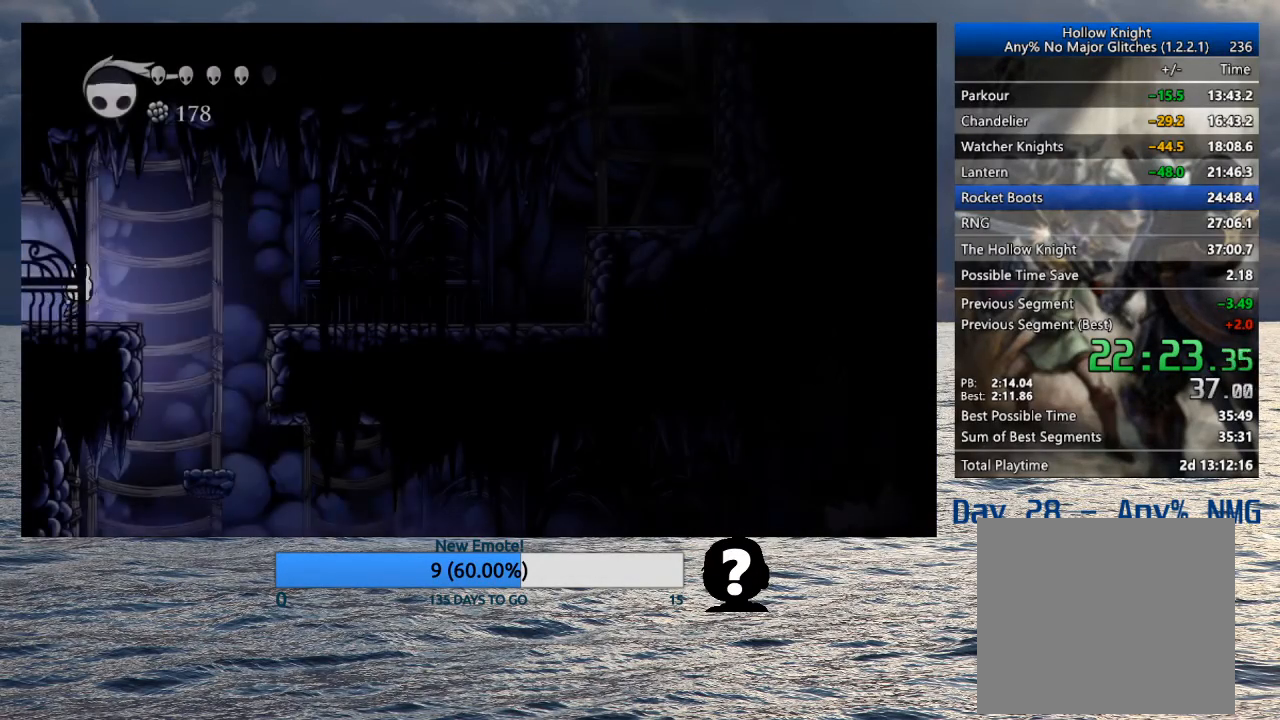
{"buttons": [], "left_stick": "right", "right_stick": "center", "events": []}
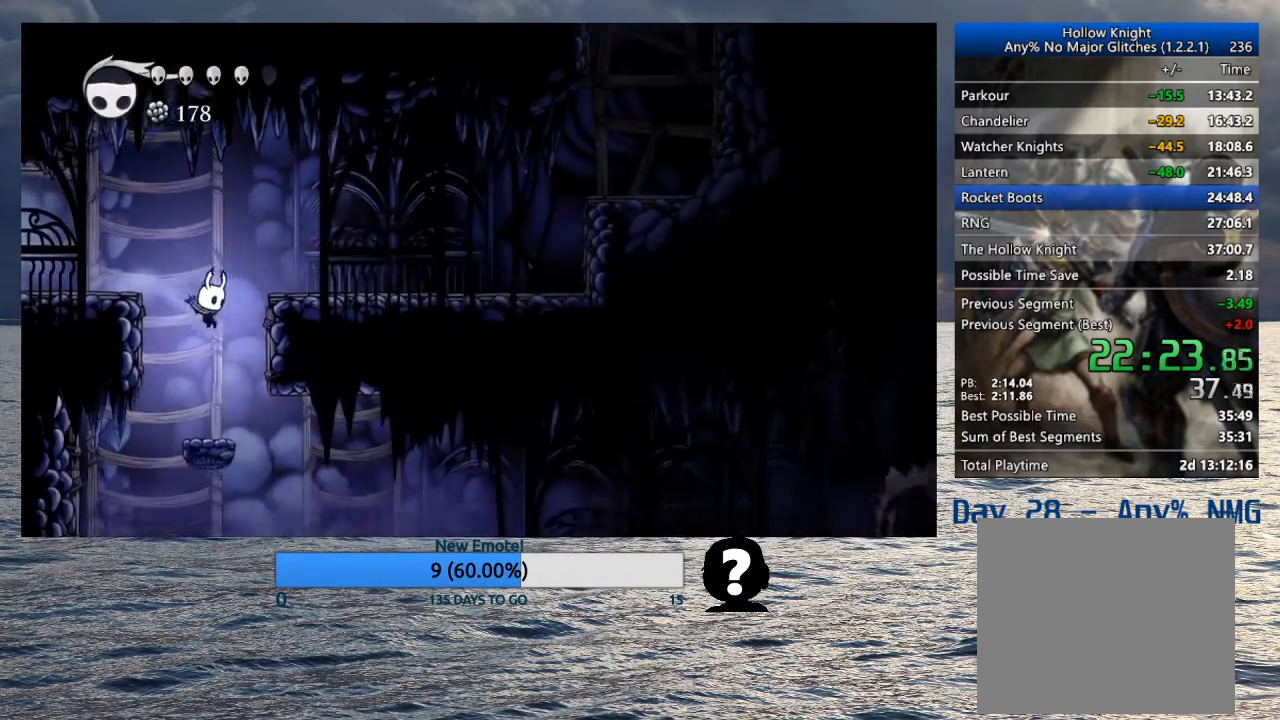
{"buttons": [], "left_stick": "right", "right_stick": "center", "events": [[267, "R2", "down"], [433, "R2", "up"]]}
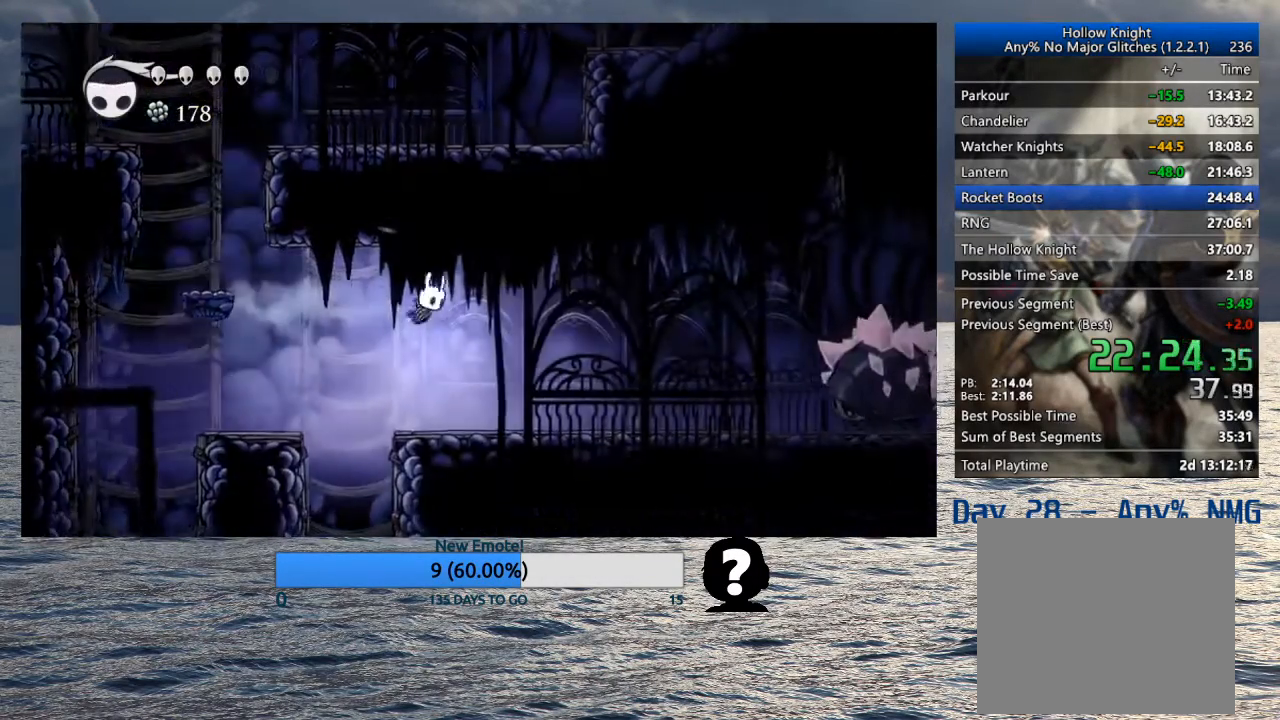
{"buttons": ["CROSS"], "left_stick": "right", "right_stick": "center", "events": [[383, "CROSS", "down"]]}
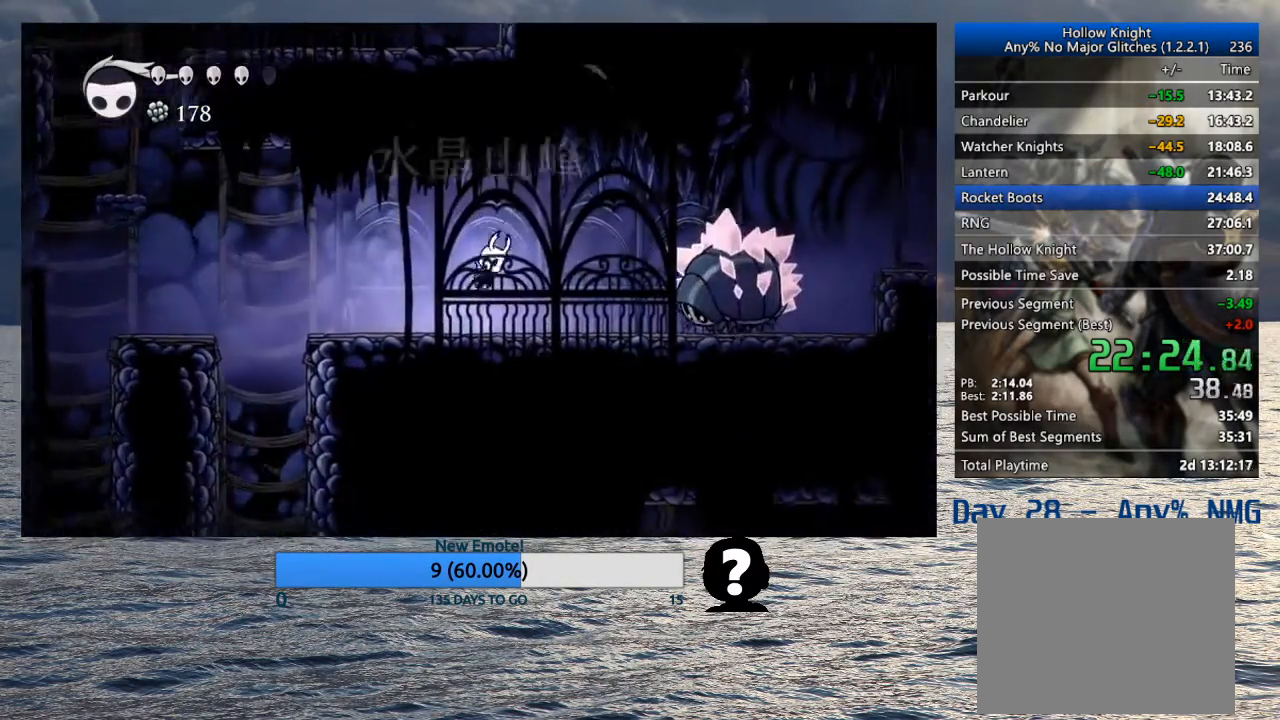
{"buttons": [], "left_stick": "down-right", "right_stick": "center", "events": [[200, "R2", "down"], [367, "CROSS", "up"], [367, "R2", "up"], [500, "left_stick", "down-right"]]}
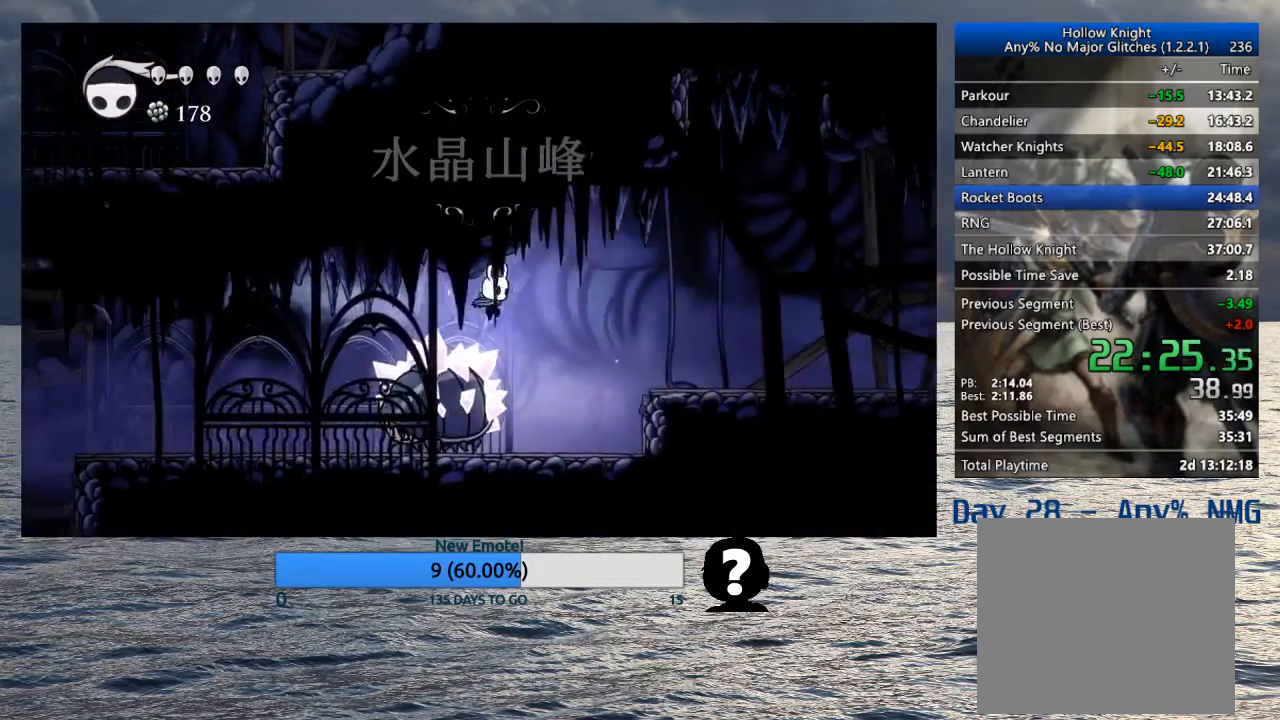
{"buttons": ["R2"], "left_stick": "down-right", "right_stick": "center", "events": [[50, "SQUARE", "down"], [167, "SQUARE", "up"], [233, "R2", "down"], [367, "R2", "up"], [433, "R2", "down"]]}
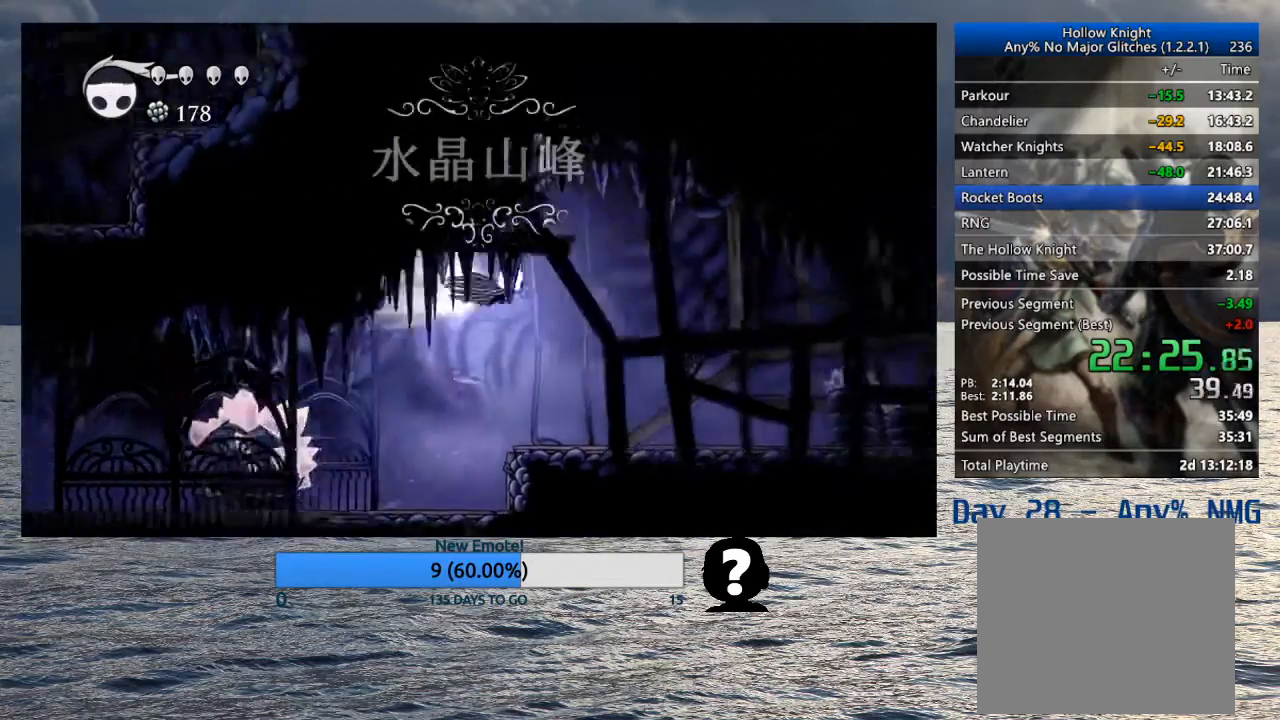
{"buttons": [], "left_stick": "down-right", "right_stick": "center", "events": [[50, "R2", "up"], [117, "R2", "down"], [233, "R2", "up"]]}
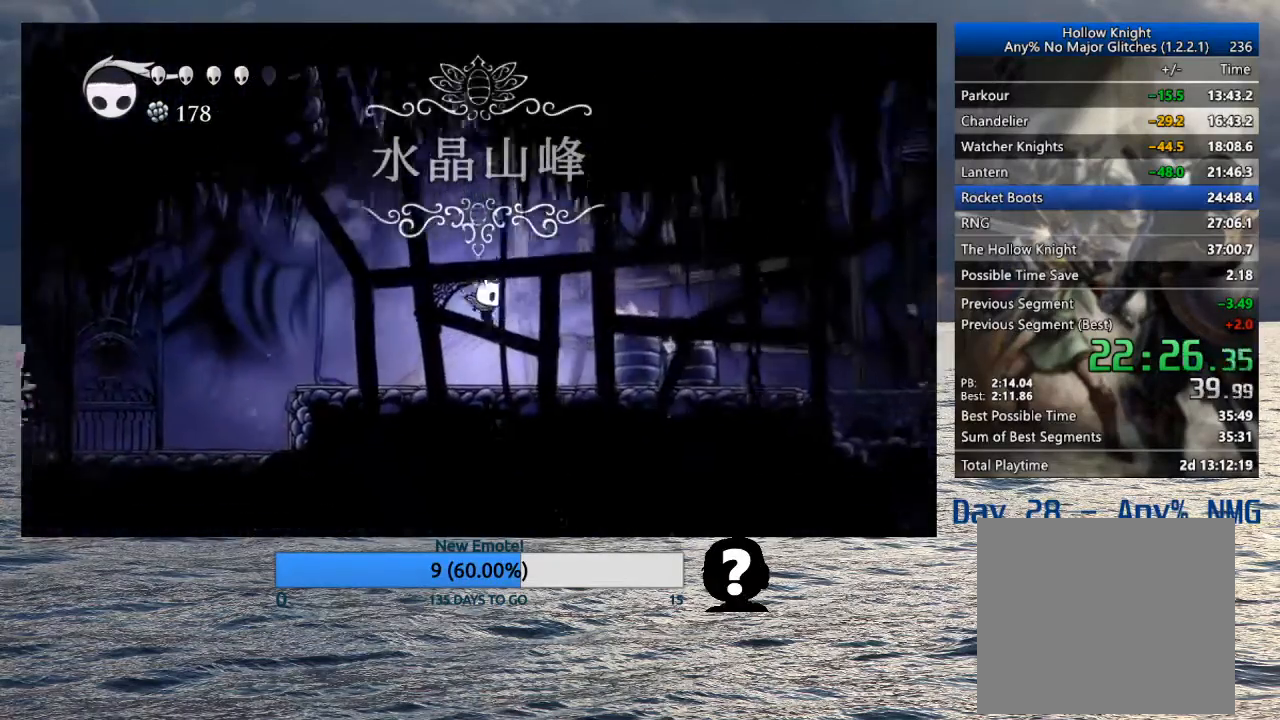
{"buttons": [], "left_stick": "right", "right_stick": "center", "events": [[133, "R2", "down"], [333, "R2", "up"], [333, "left_stick", "right"]]}
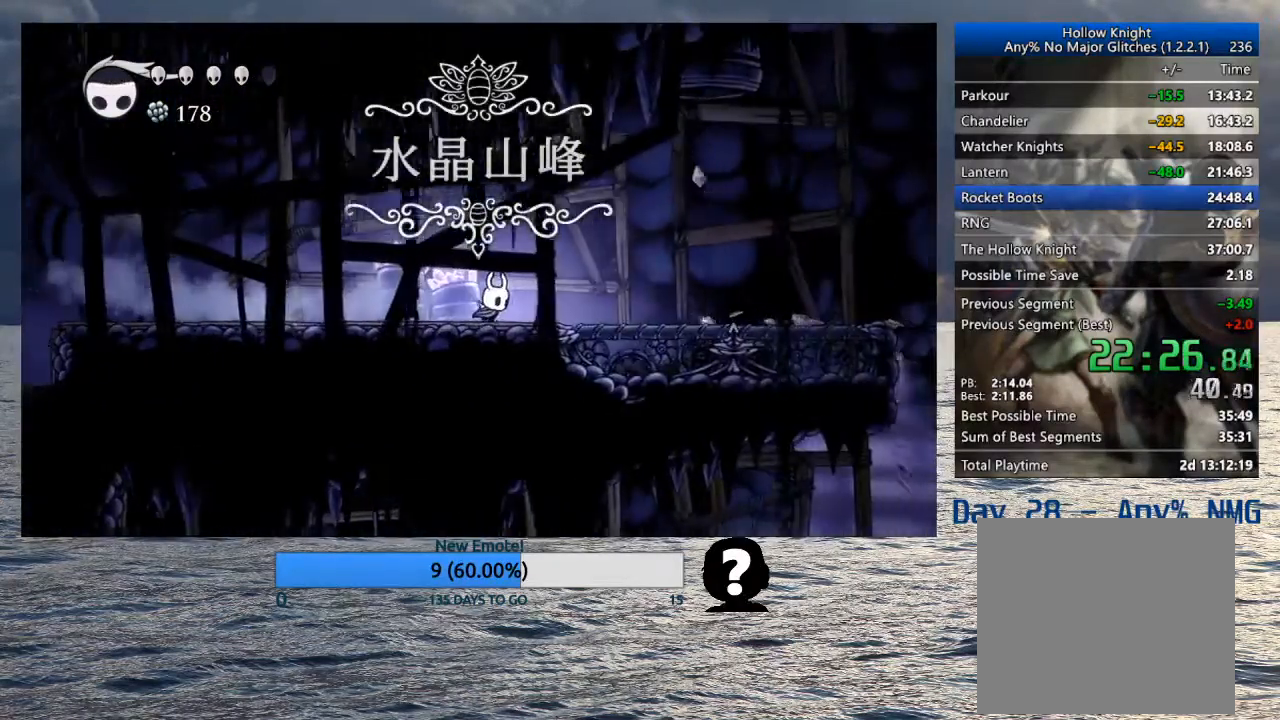
{"buttons": [], "left_stick": "right", "right_stick": "center", "events": [[200, "R2", "down"], [400, "R2", "up"]]}
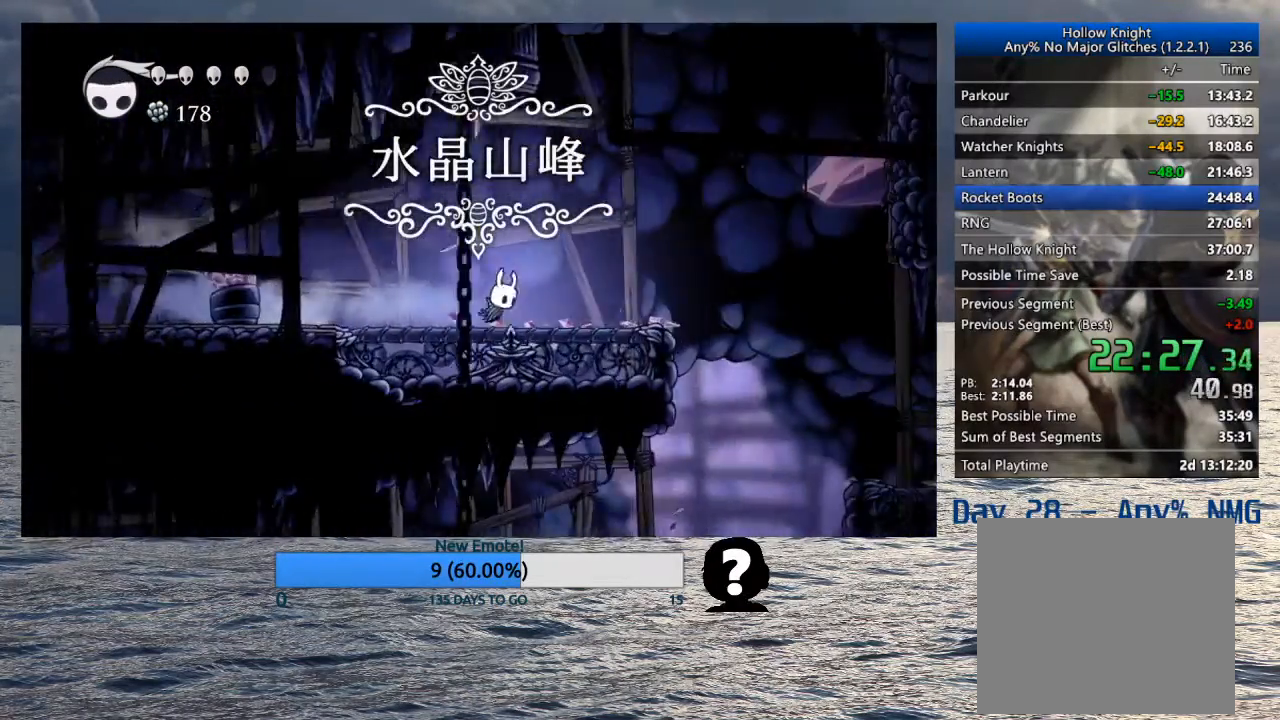
{"buttons": [], "left_stick": "right", "right_stick": "center", "events": [[283, "R2", "down"], [450, "R2", "up"]]}
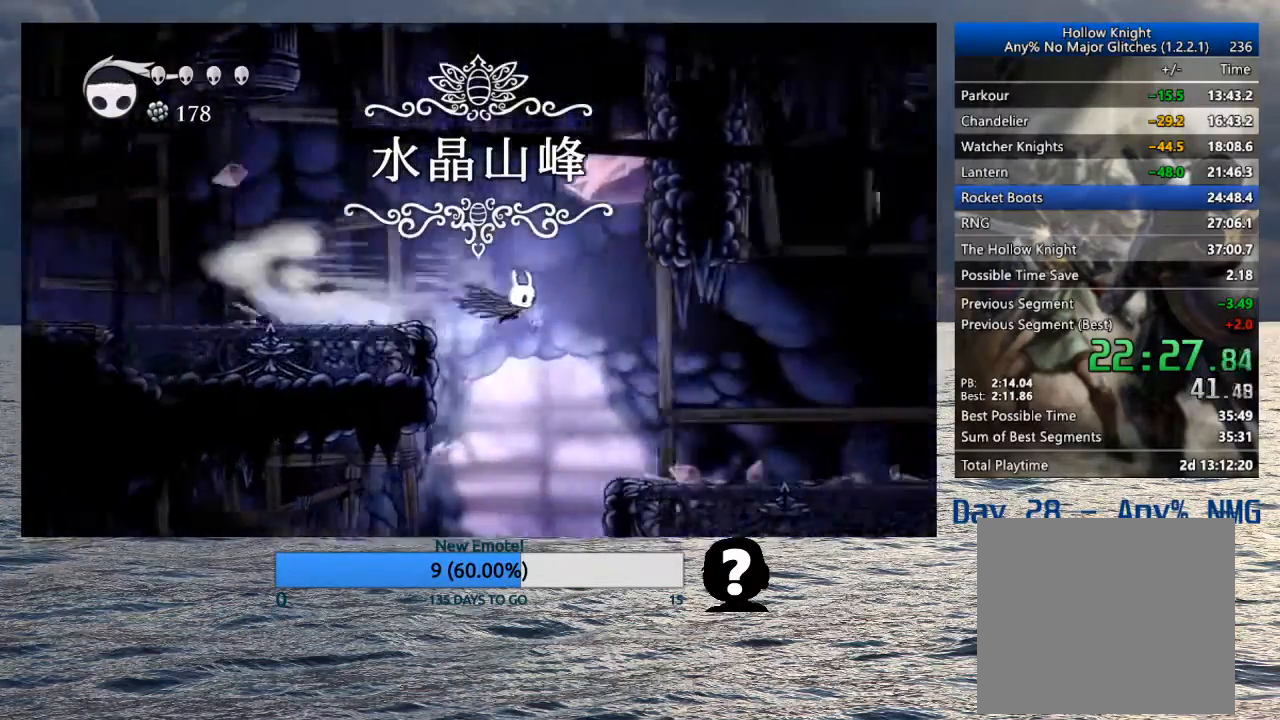
{"buttons": ["R2"], "left_stick": "right", "right_stick": "center", "events": [[433, "R2", "down"]]}
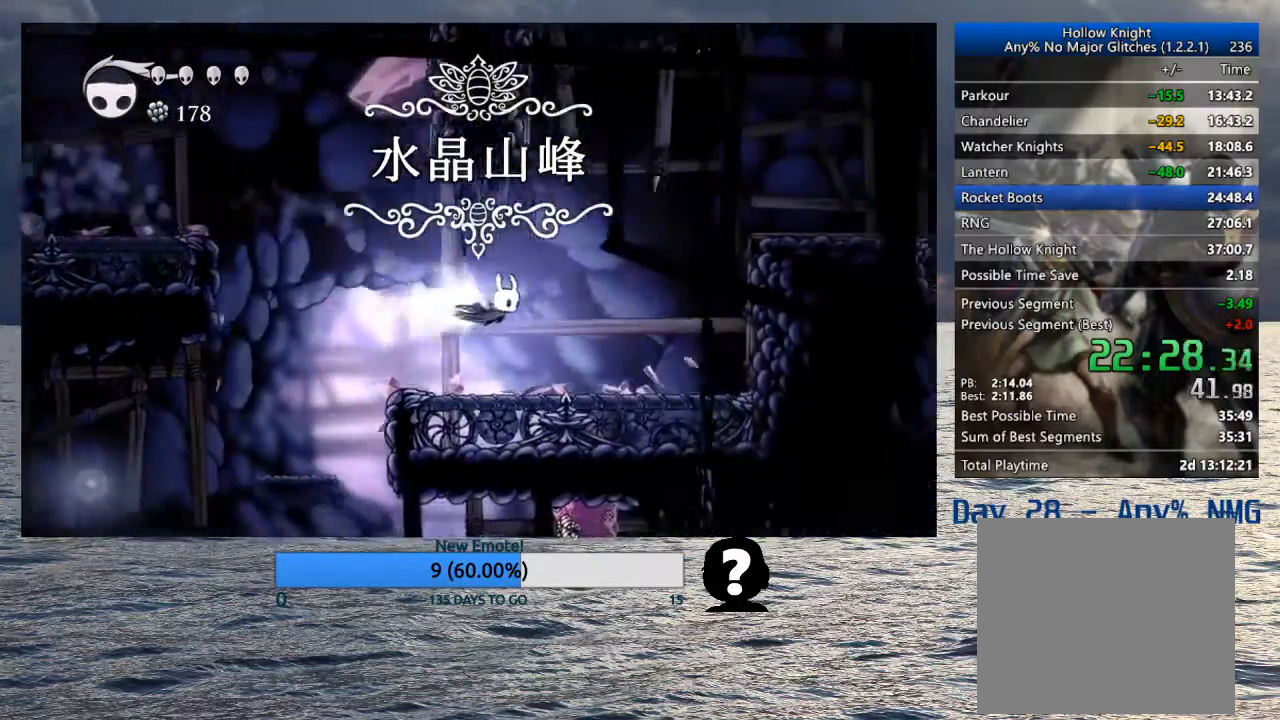
{"buttons": [], "left_stick": "right", "right_stick": "center", "events": [[83, "R2", "up"]]}
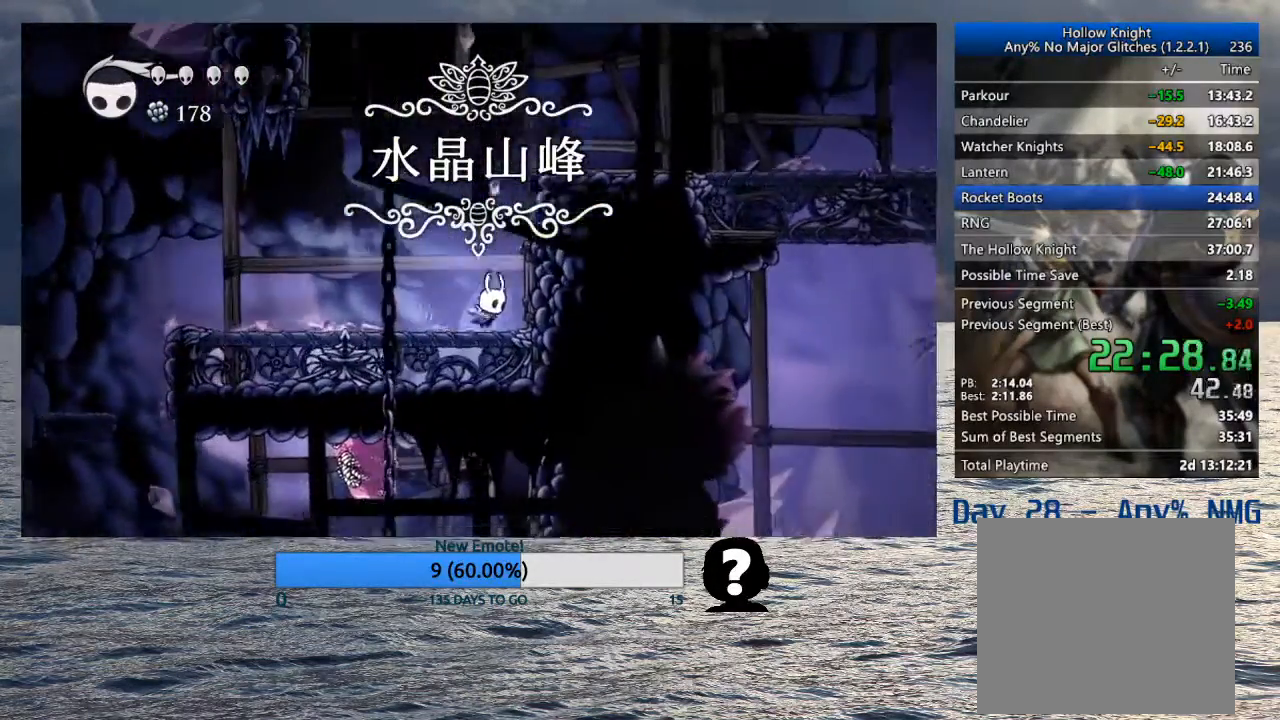
{"buttons": ["CROSS", "R2"], "left_stick": "right", "right_stick": "center", "events": [[17, "CROSS", "down"], [467, "R2", "down"]]}
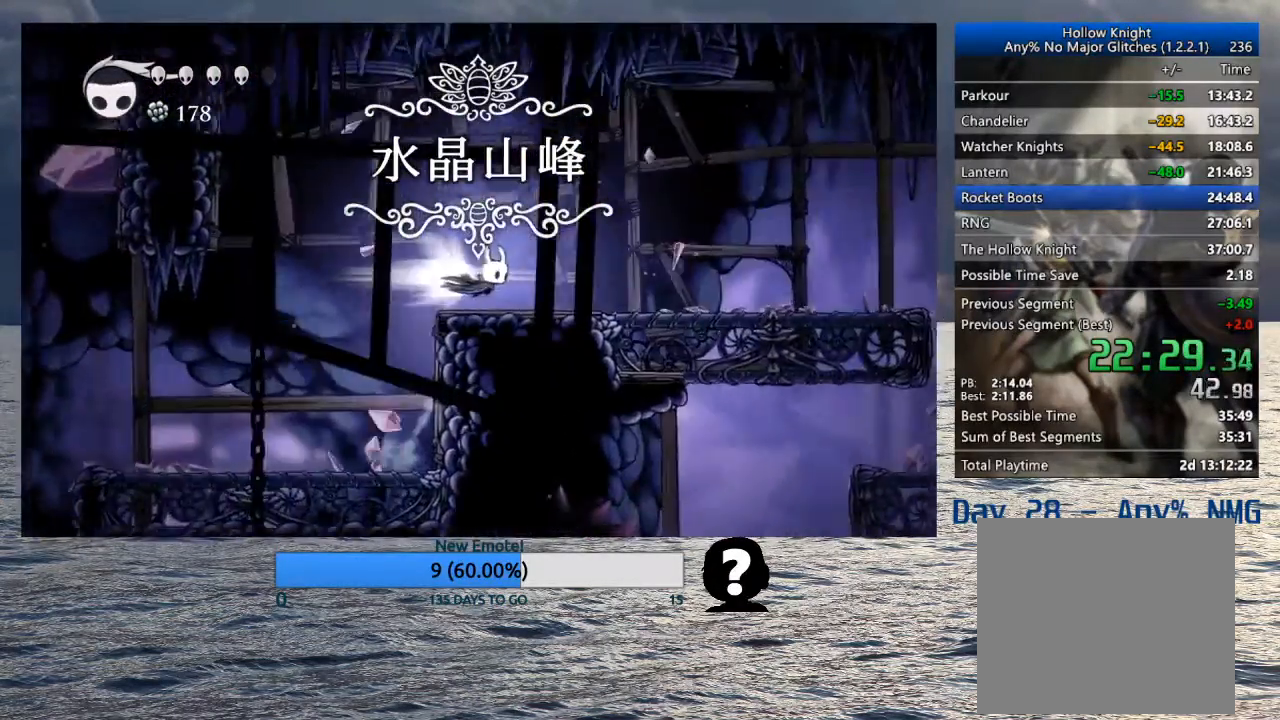
{"buttons": ["R2"], "left_stick": "right", "right_stick": "center", "events": [[150, "R2", "up"], [217, "CROSS", "up"], [483, "R2", "down"]]}
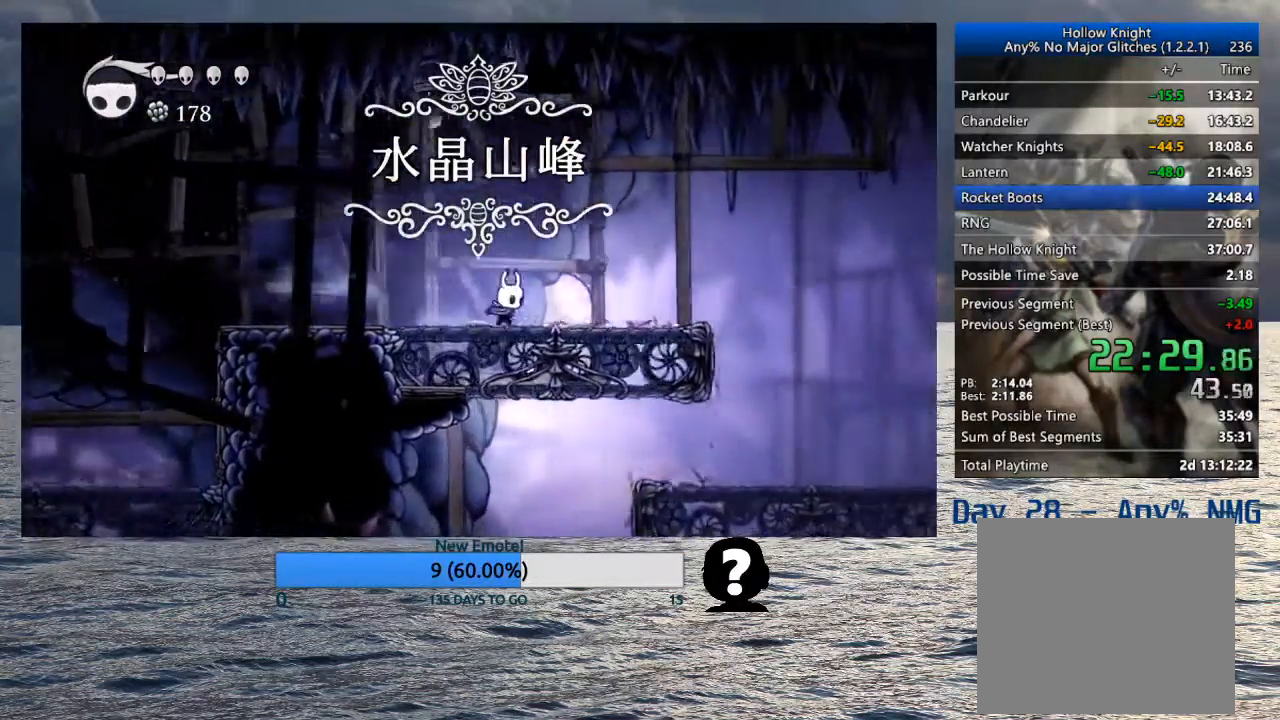
{"buttons": [], "left_stick": "right", "right_stick": "center", "events": [[150, "R2", "up"]]}
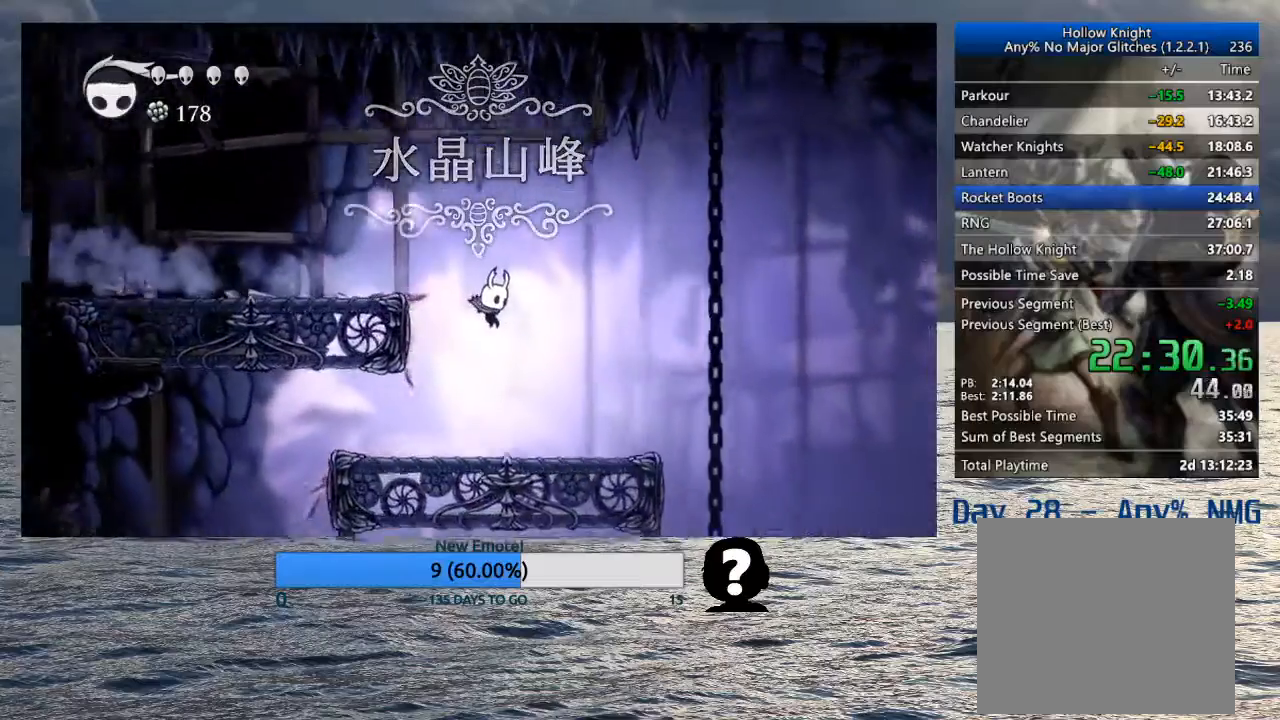
{"buttons": ["R2"], "left_stick": "right", "right_stick": "center", "events": [[333, "CROSS", "down"], [383, "R2", "down"], [450, "CROSS", "up"]]}
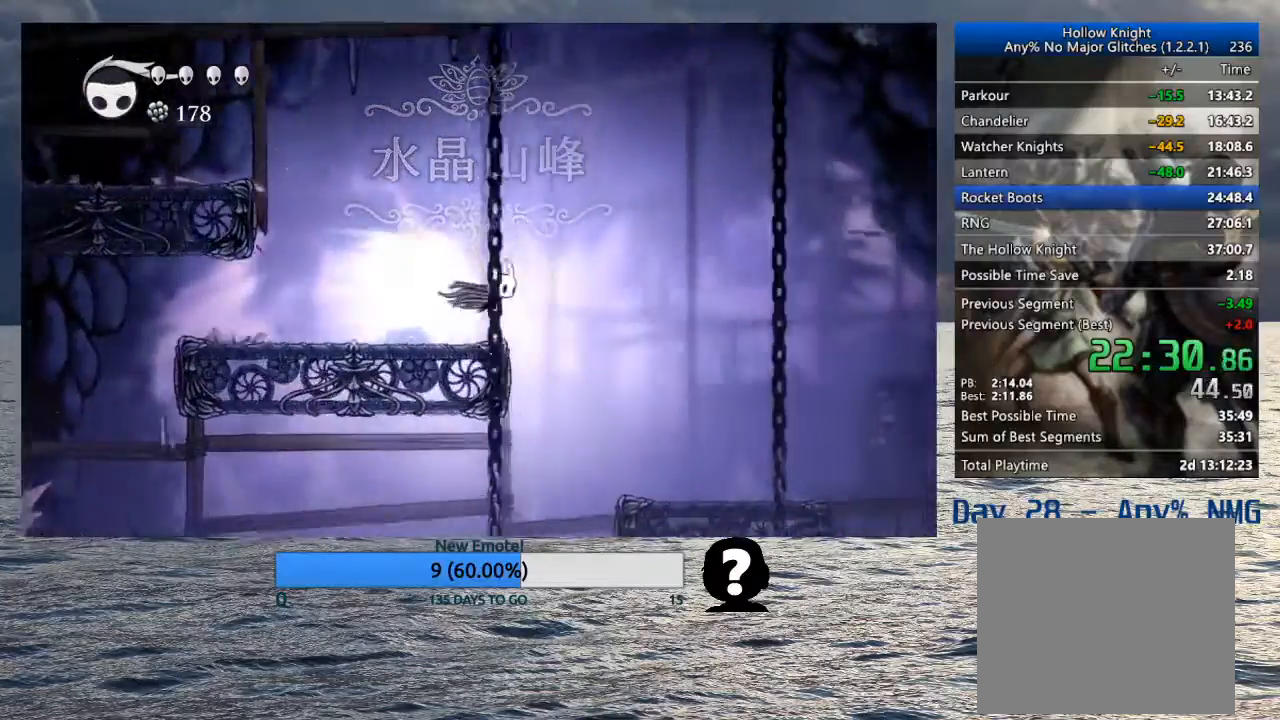
{"buttons": [], "left_stick": "right", "right_stick": "center", "events": [[17, "R2", "up"]]}
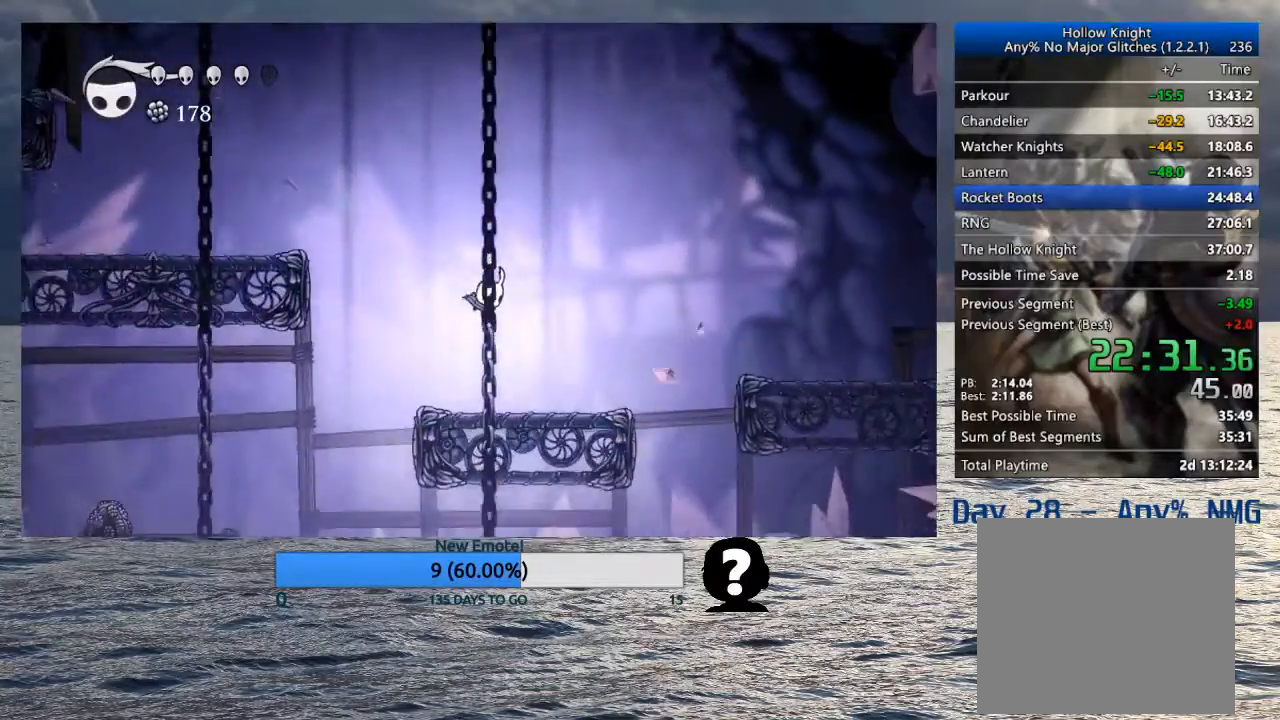
{"buttons": ["CROSS", "R2"], "left_stick": "right", "right_stick": "center", "events": [[167, "CROSS", "down"], [367, "R2", "down"]]}
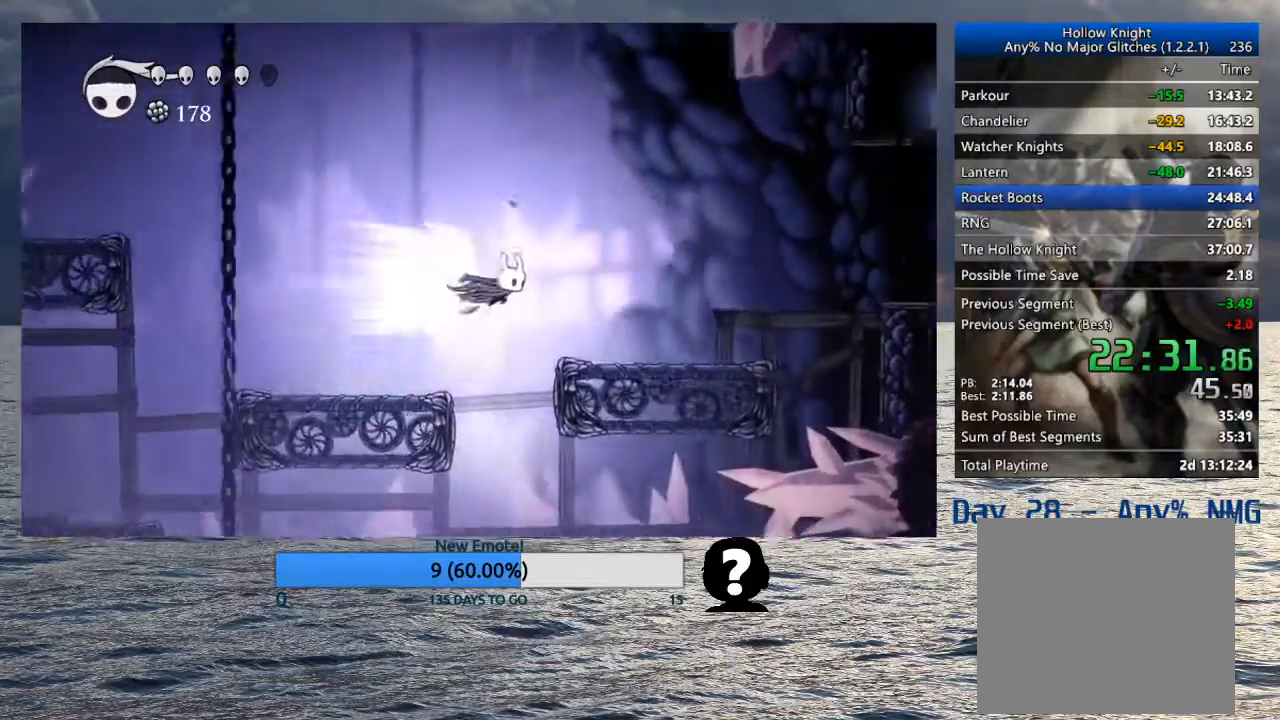
{"buttons": ["CROSS"], "left_stick": "right", "right_stick": "center", "events": [[17, "CROSS", "up"], [17, "R2", "up"], [400, "CROSS", "down"]]}